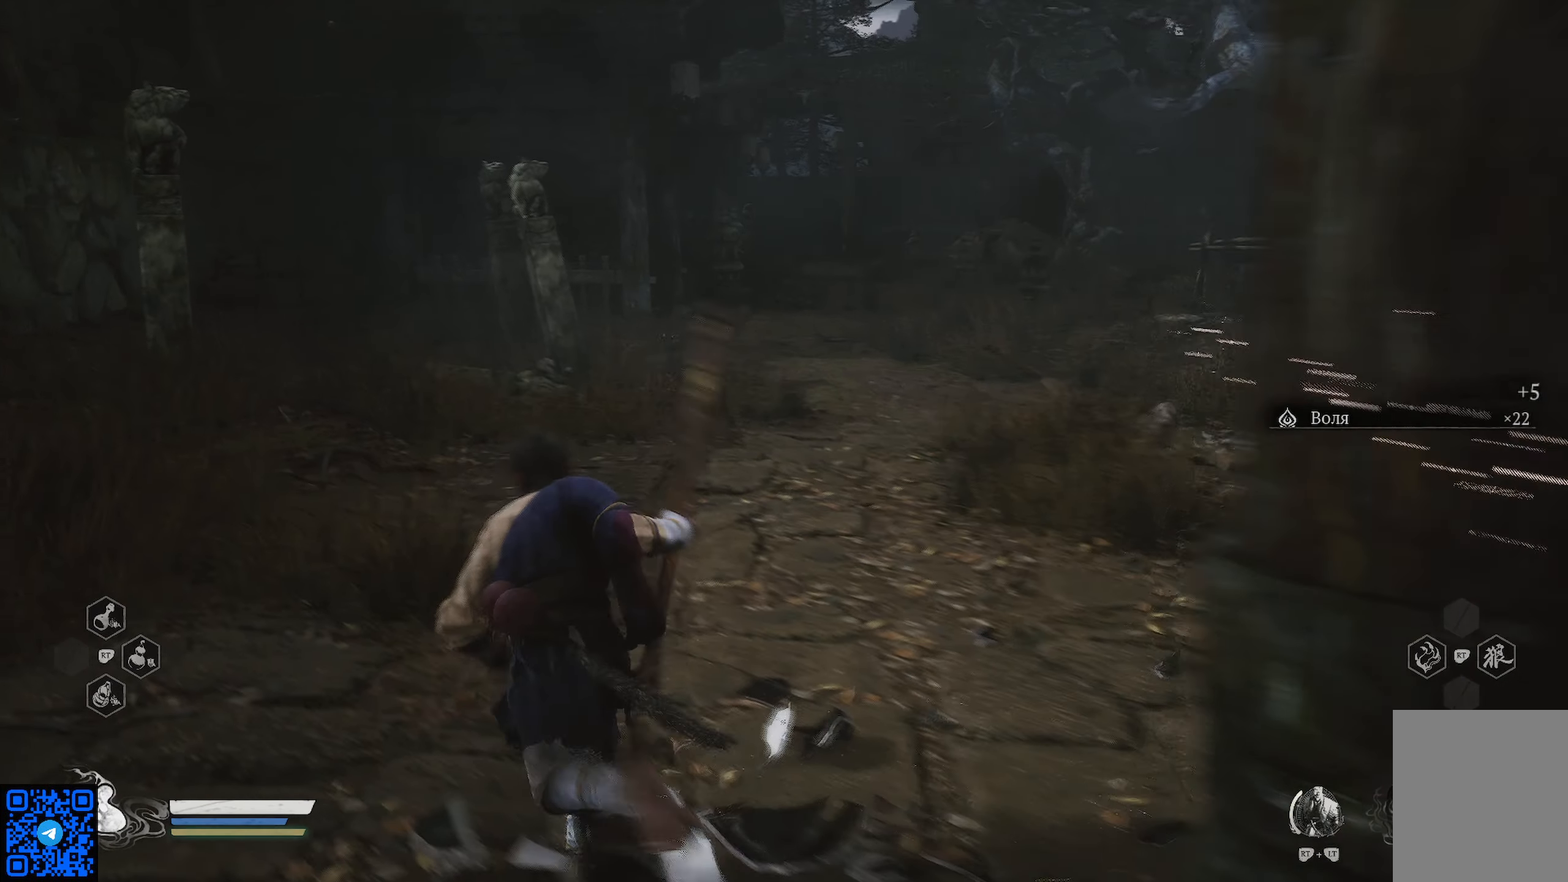
Gameplay with a controller (Xbox layout); each line is a JSON object with the inputs held at the frame after it. "events" lists button and stick changes between this image and that frame as [ms after this image, input, new state], when the widget could be followed in between.
{"buttons": [], "left_stick": "up", "right_stick": "center", "events": []}
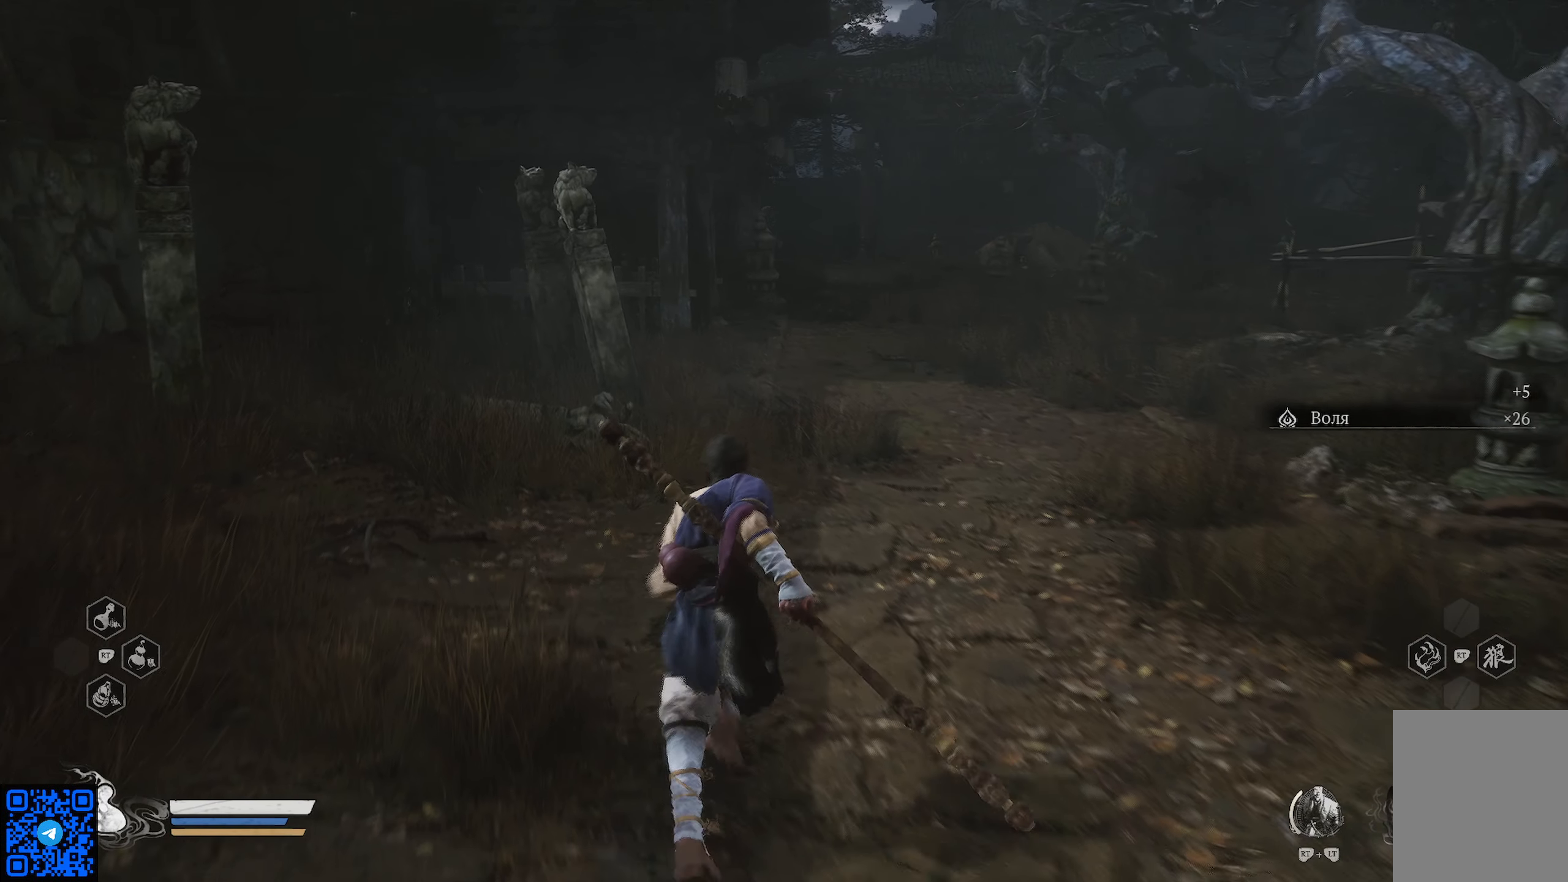
{"buttons": [], "left_stick": "up", "right_stick": "center", "events": [[150, "right_stick", "right"], [350, "right_stick", "center"]]}
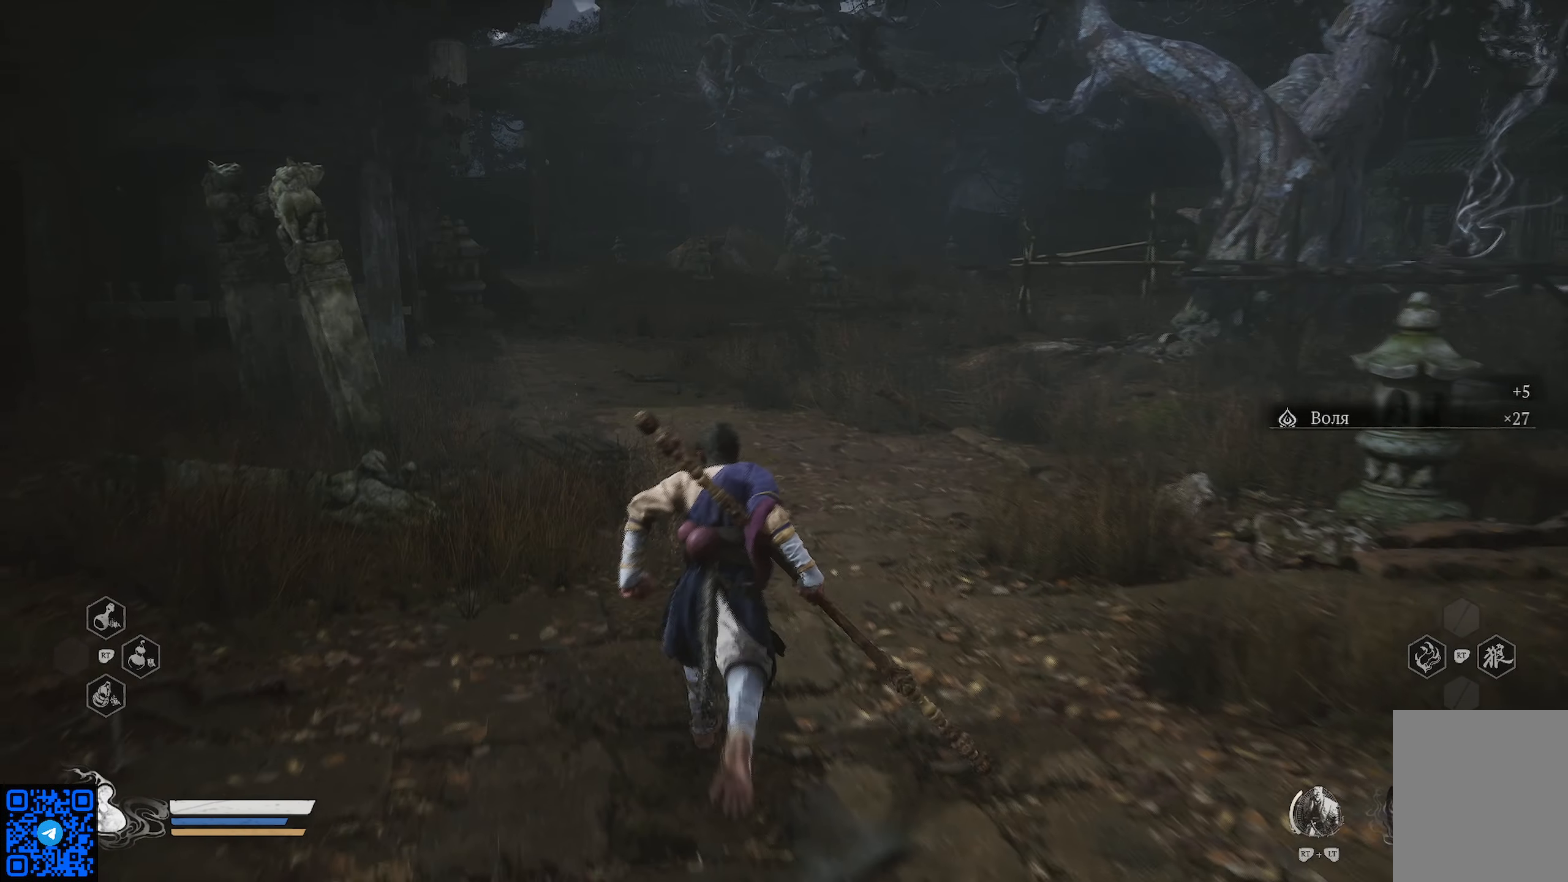
{"buttons": [], "left_stick": "up", "right_stick": "center", "events": []}
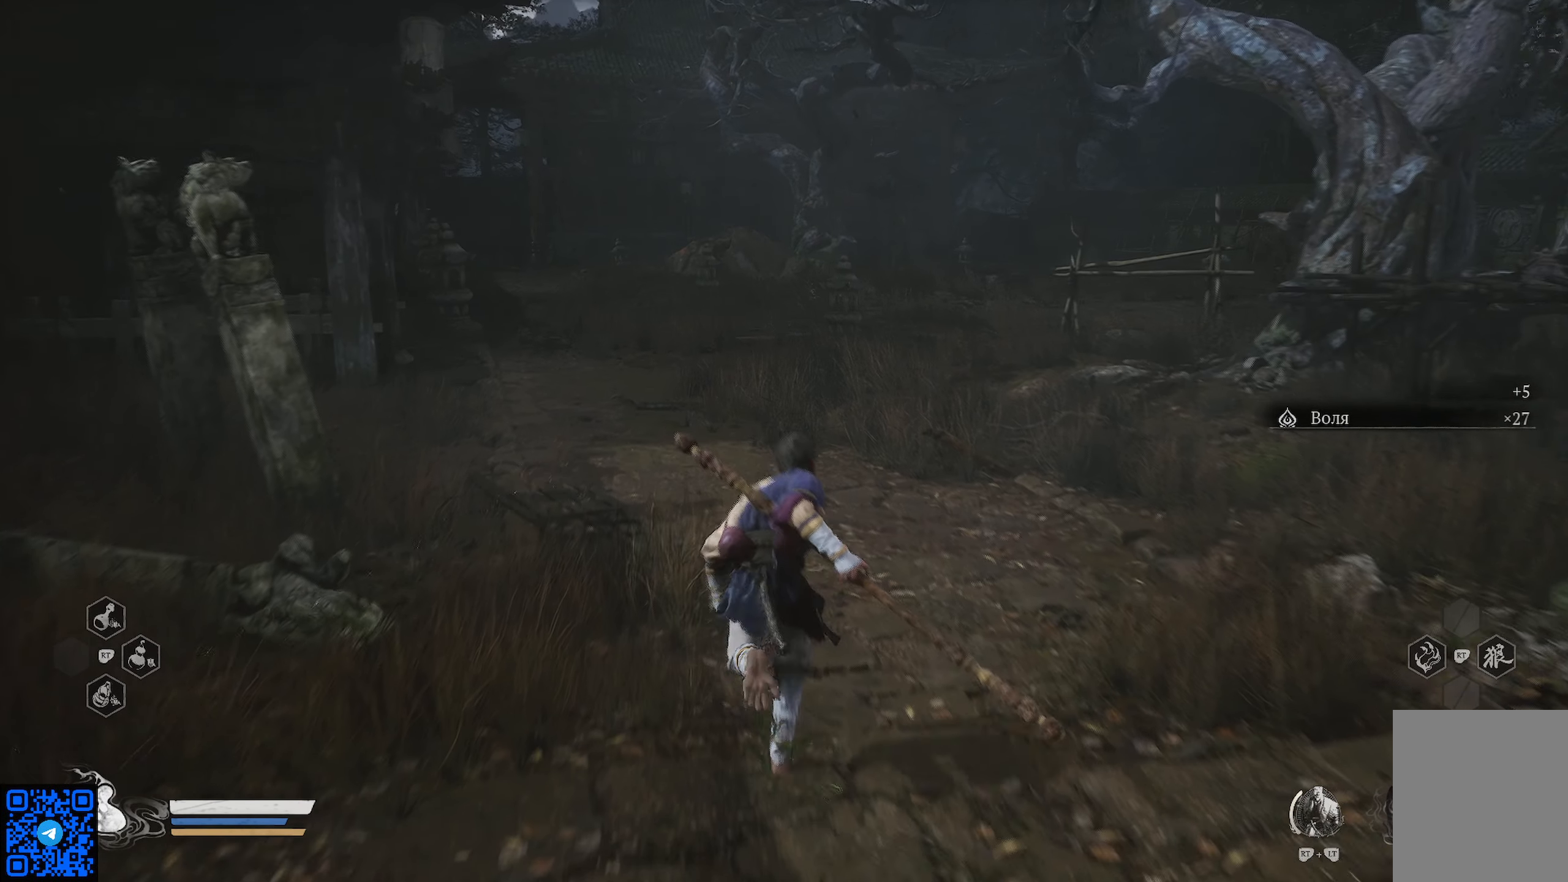
{"buttons": [], "left_stick": "up", "right_stick": "center", "events": []}
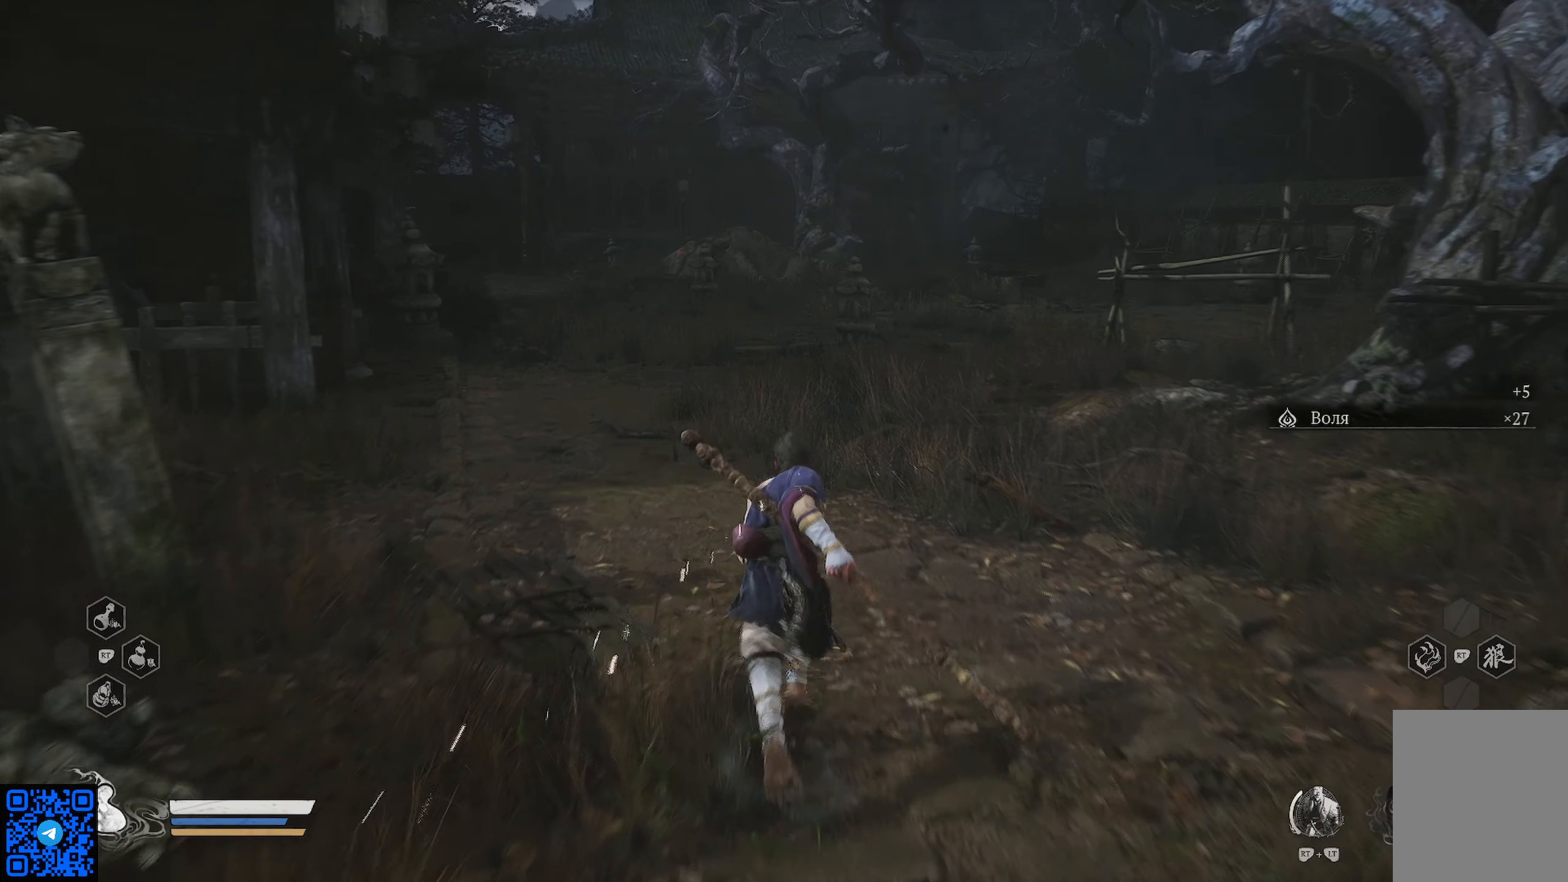
{"buttons": [], "left_stick": "up", "right_stick": "left", "events": [[234, "right_stick", "left"]]}
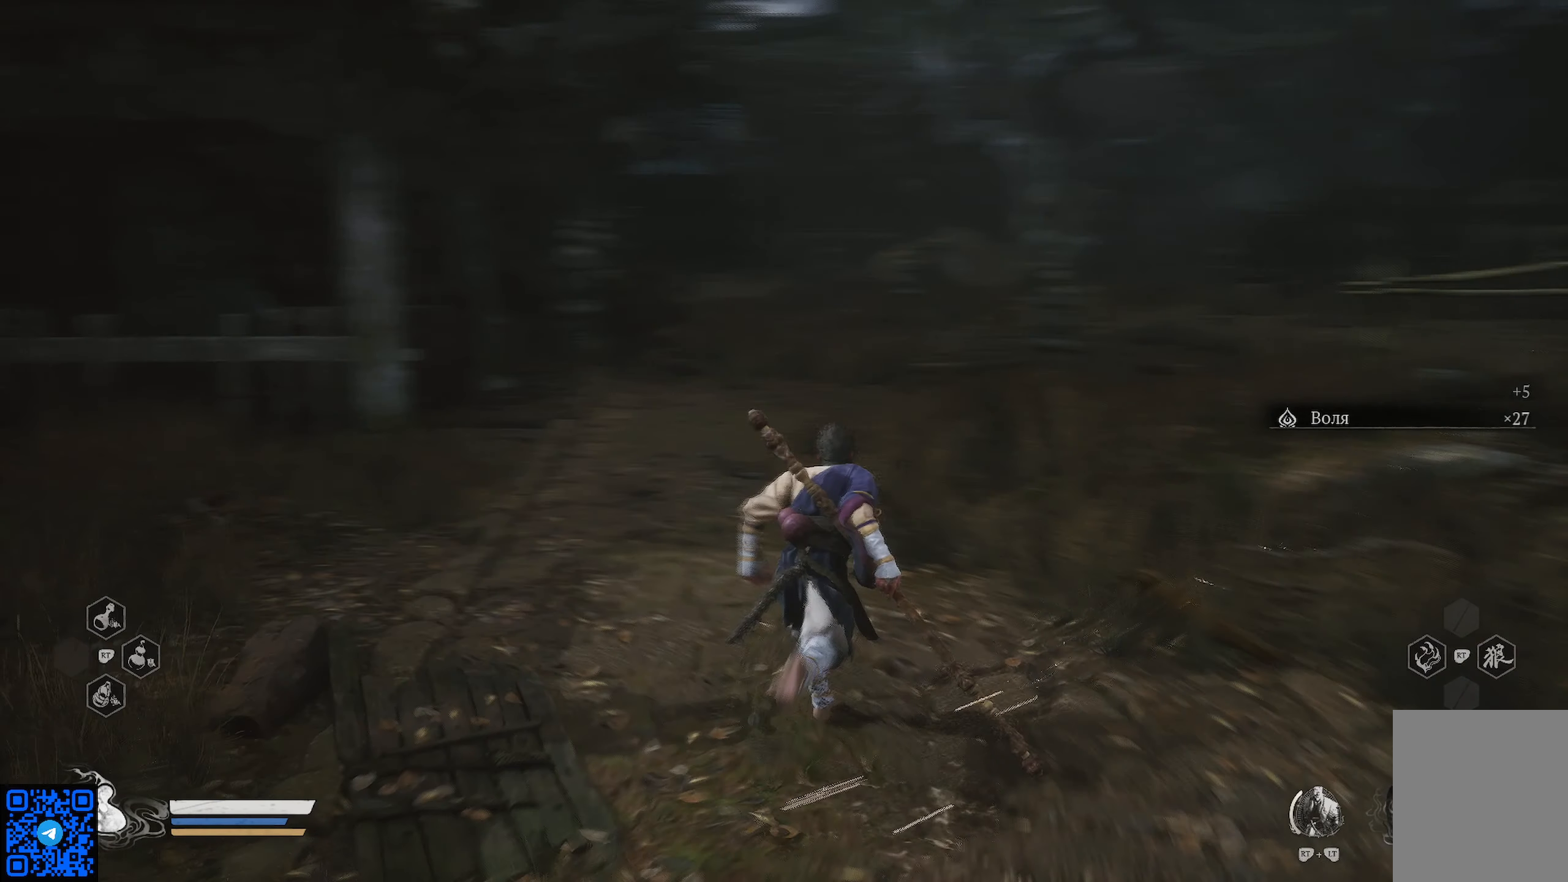
{"buttons": [], "left_stick": "up", "right_stick": "center", "events": [[133, "right_stick", "center"]]}
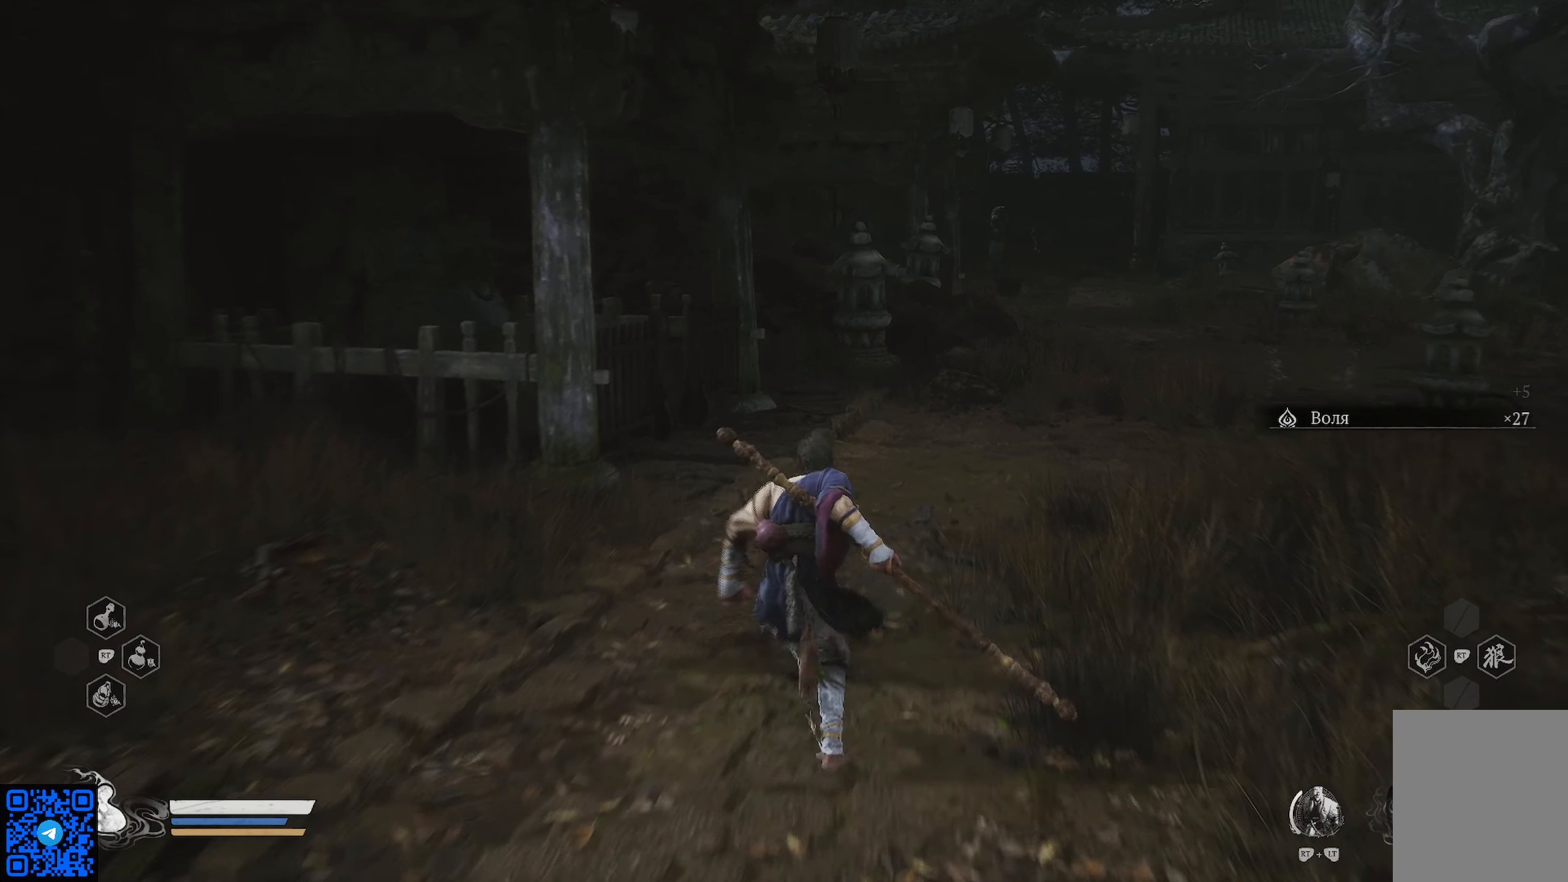
{"buttons": [], "left_stick": "up", "right_stick": "center", "events": [[167, "left_stick", "up-right"], [184, "right_stick", "right"], [451, "right_stick", "center"], [501, "left_stick", "up"]]}
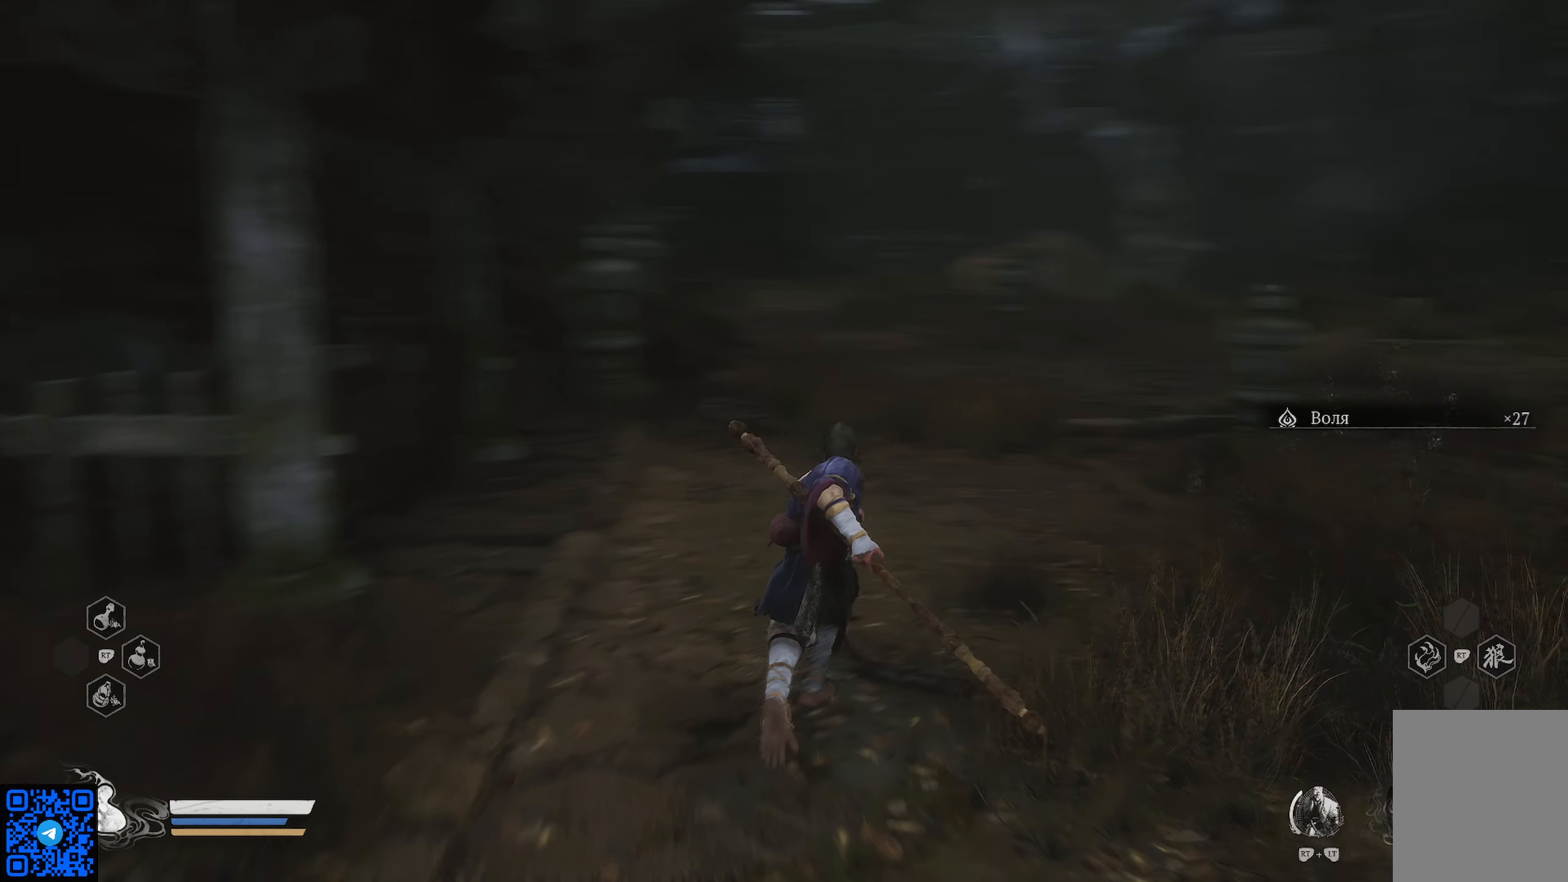
{"buttons": [], "left_stick": "up", "right_stick": "center", "events": []}
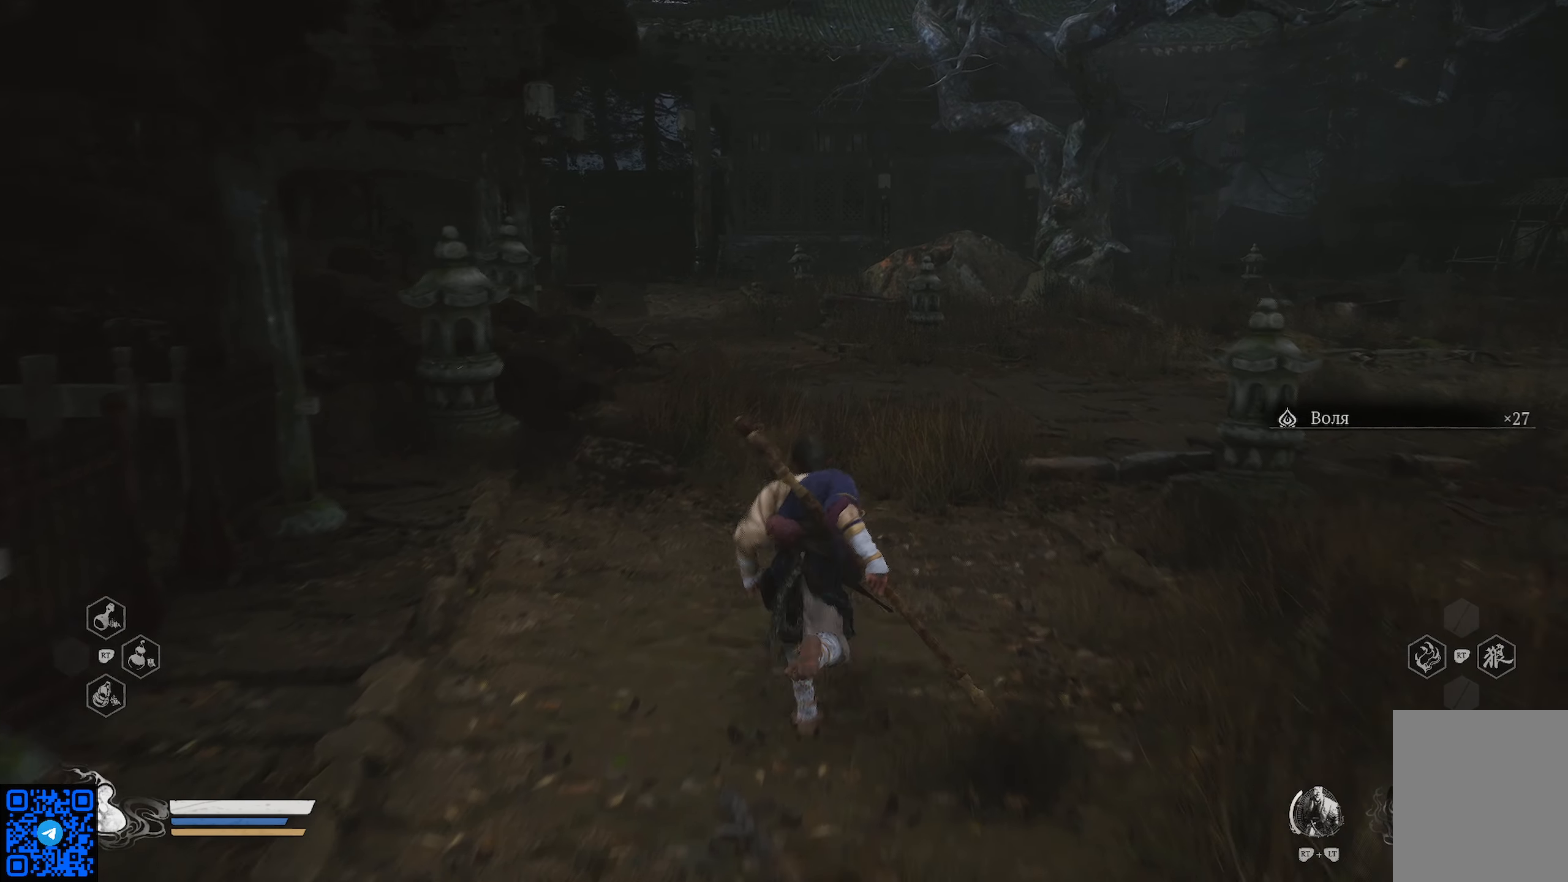
{"buttons": [], "left_stick": "up", "right_stick": "center", "events": []}
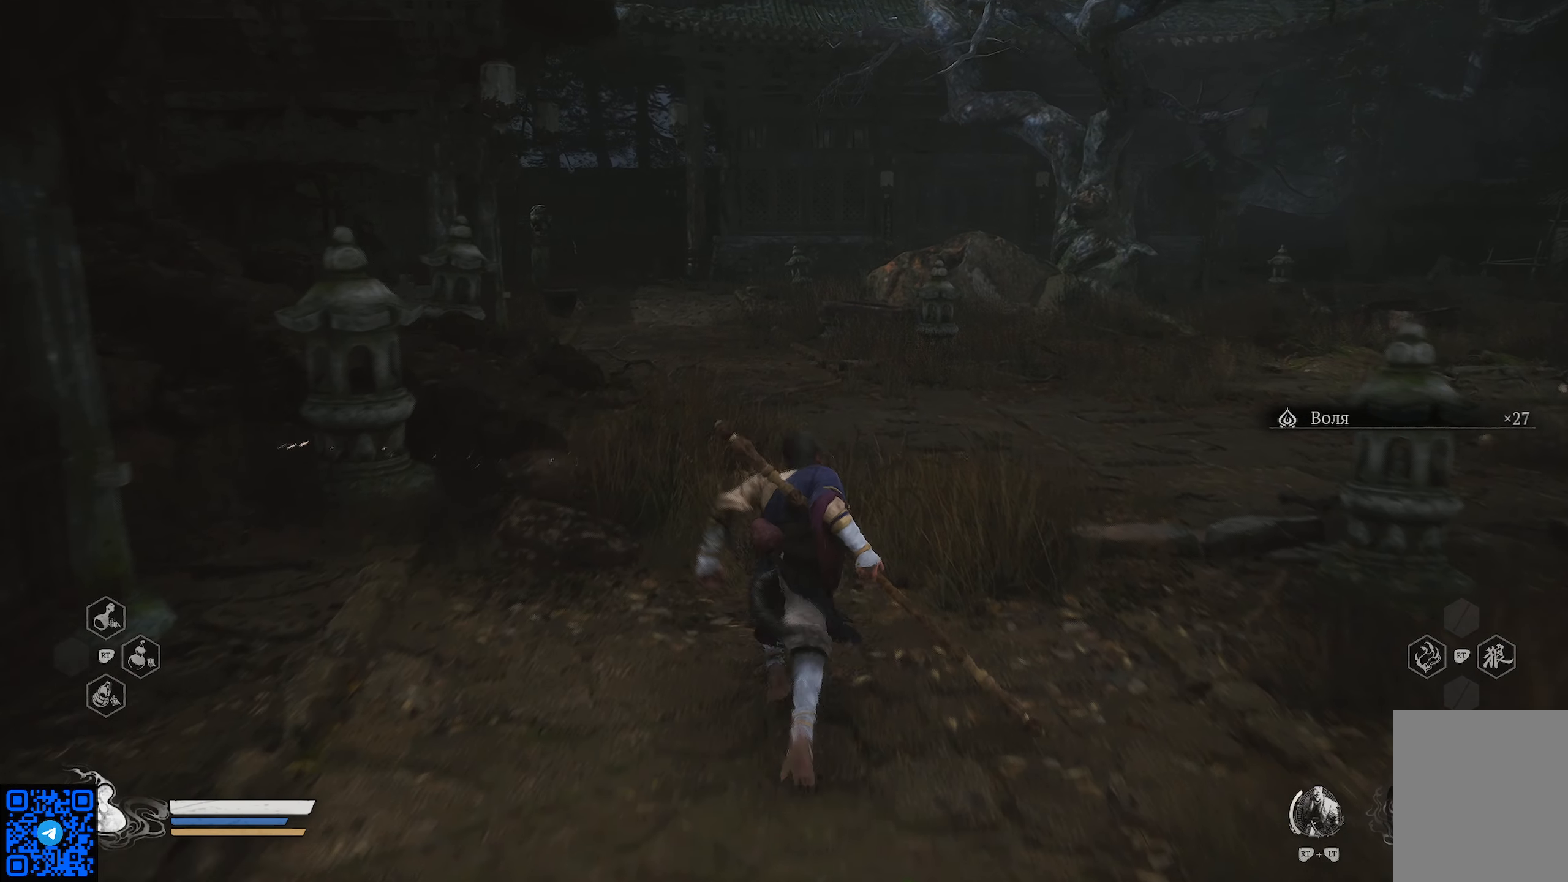
{"buttons": [], "left_stick": "up", "right_stick": "center", "events": []}
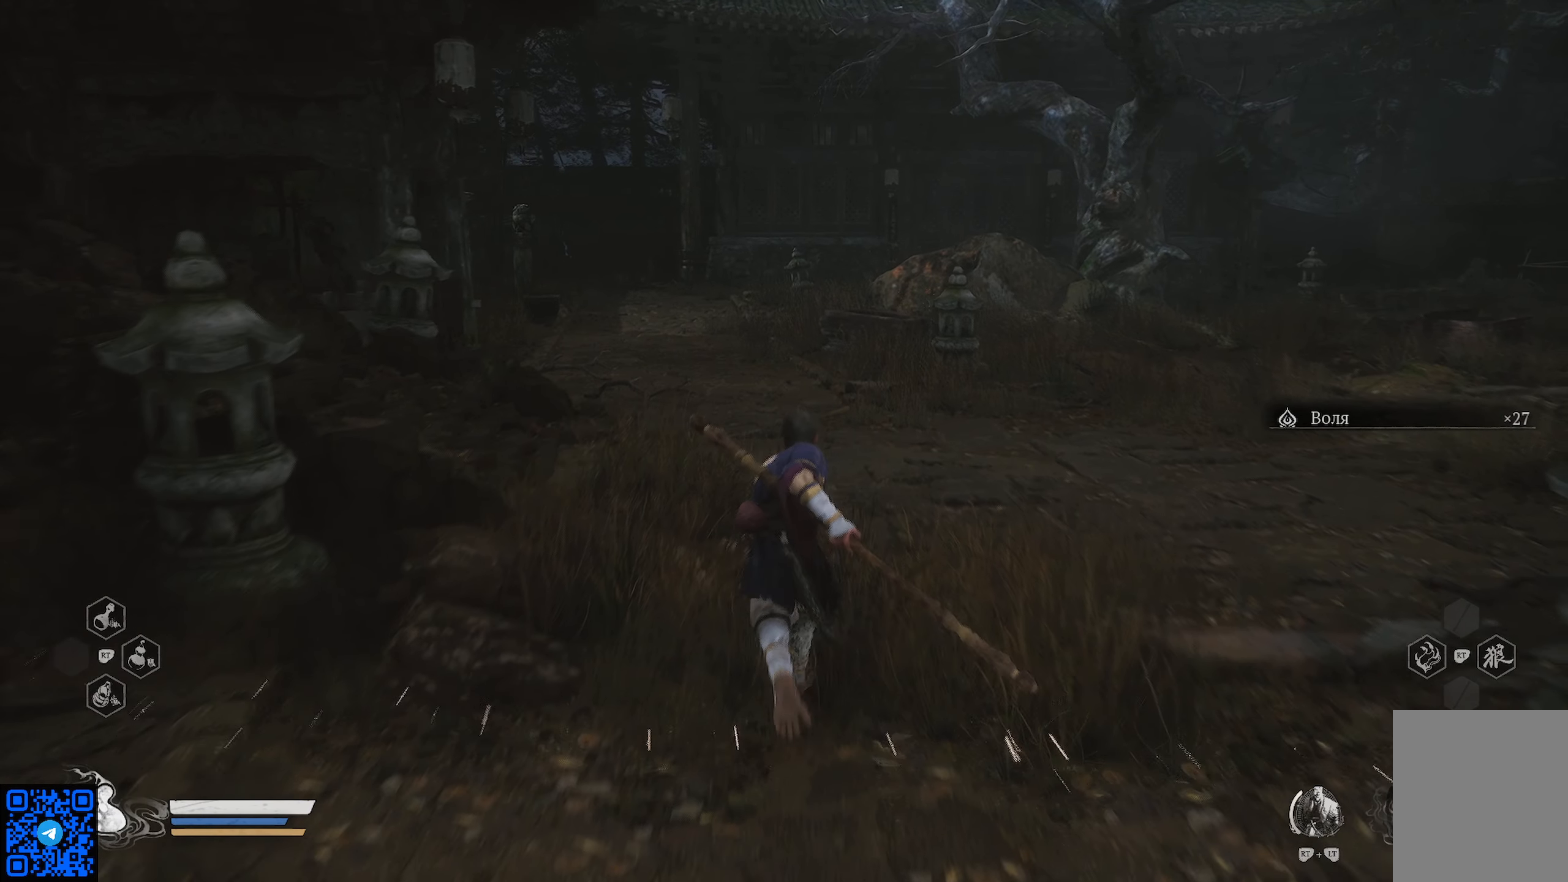
{"buttons": [], "left_stick": "up", "right_stick": "center", "events": []}
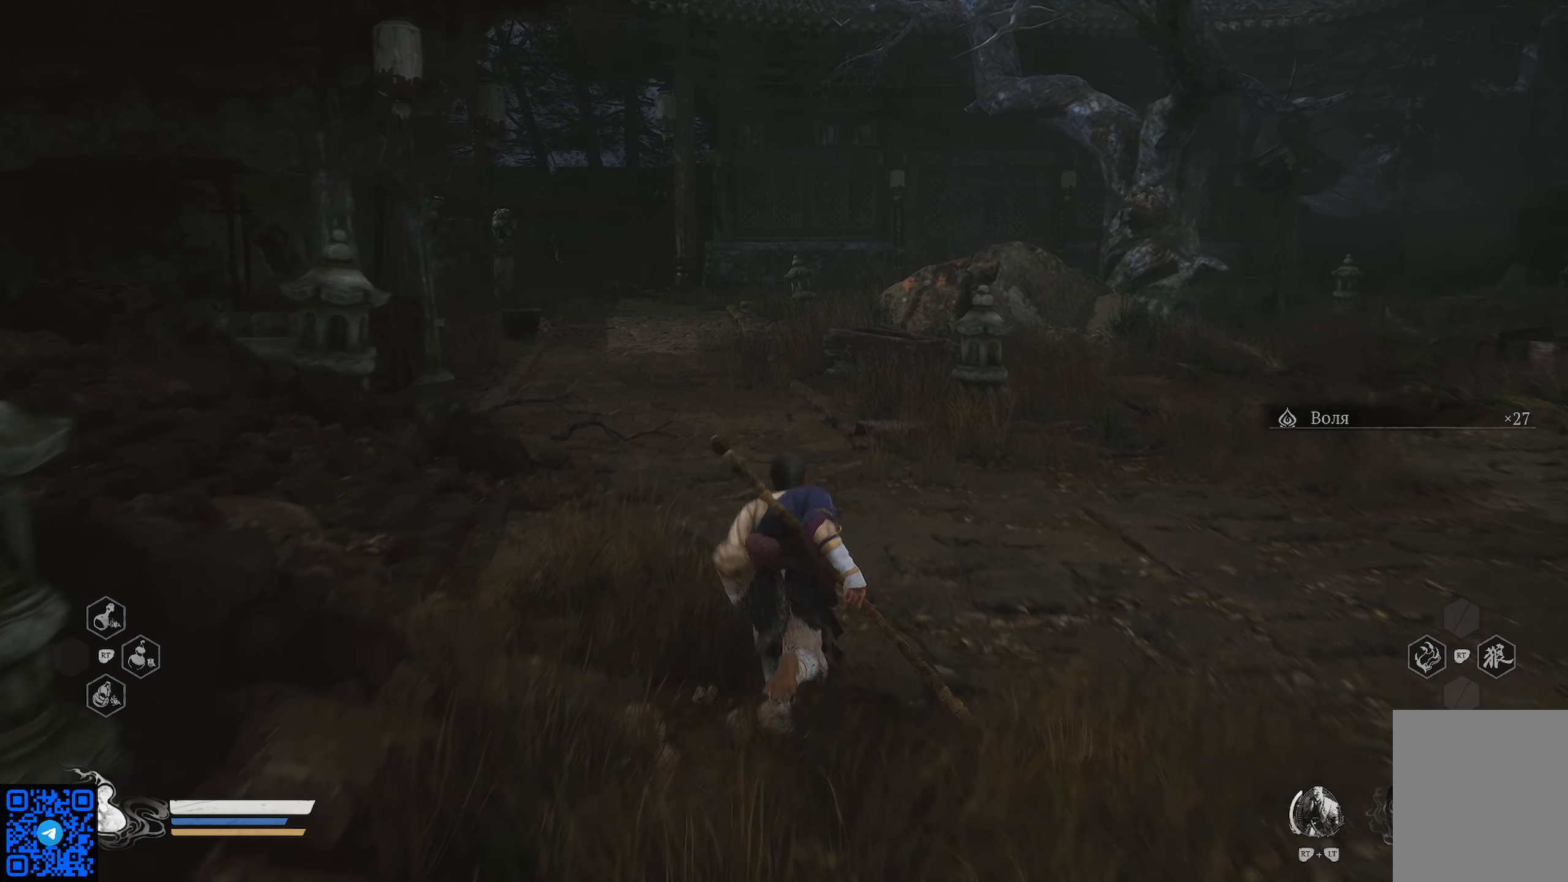
{"buttons": [], "left_stick": "up", "right_stick": "center", "events": []}
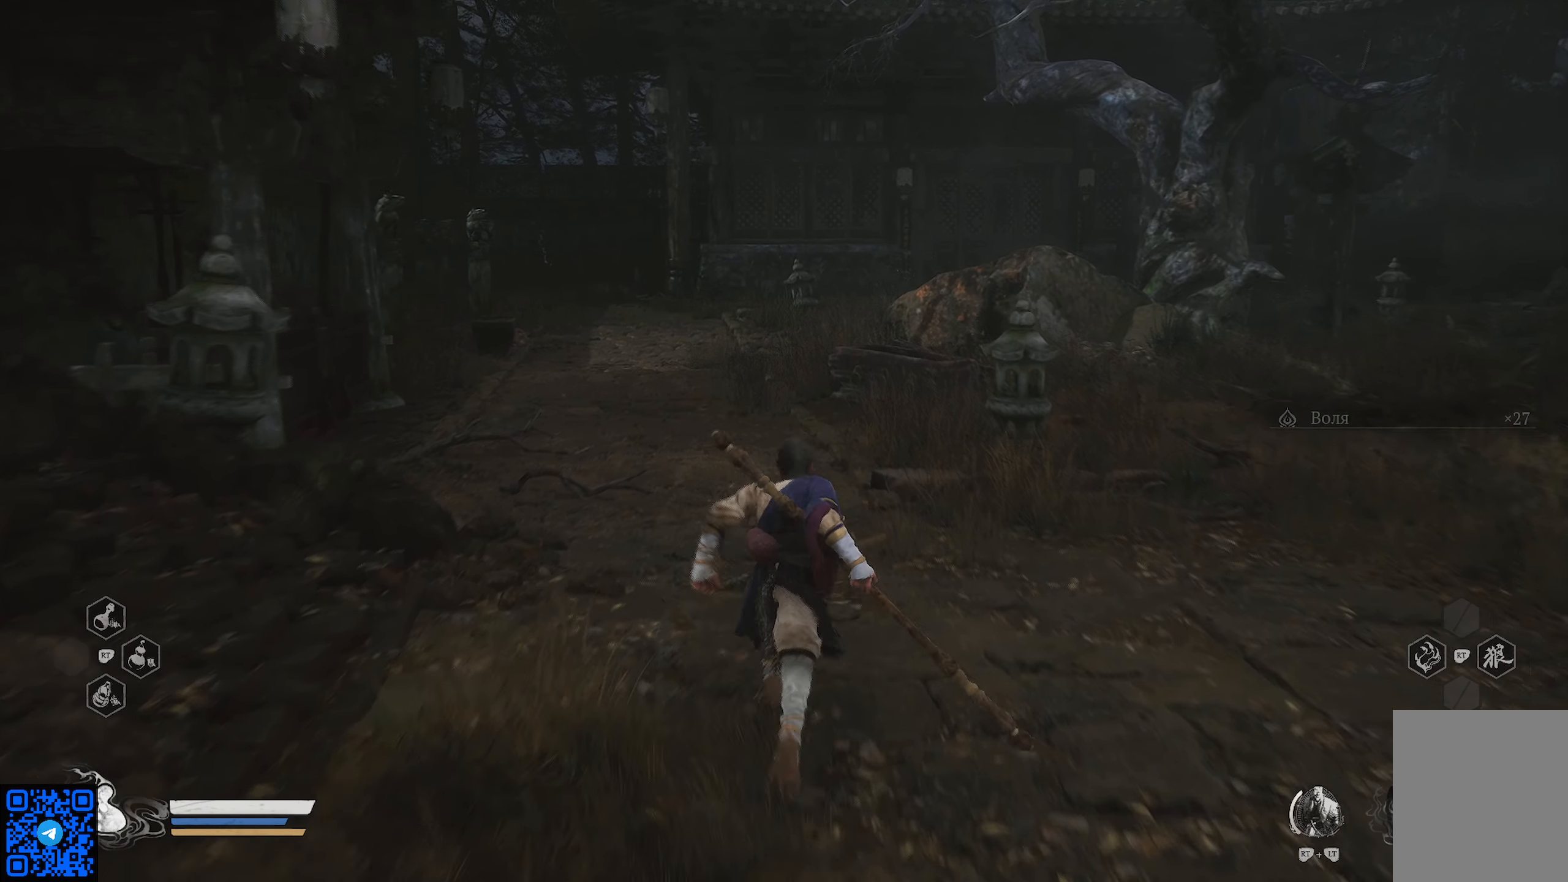
{"buttons": [], "left_stick": "center", "right_stick": "center", "events": [[484, "left_stick", "center"]]}
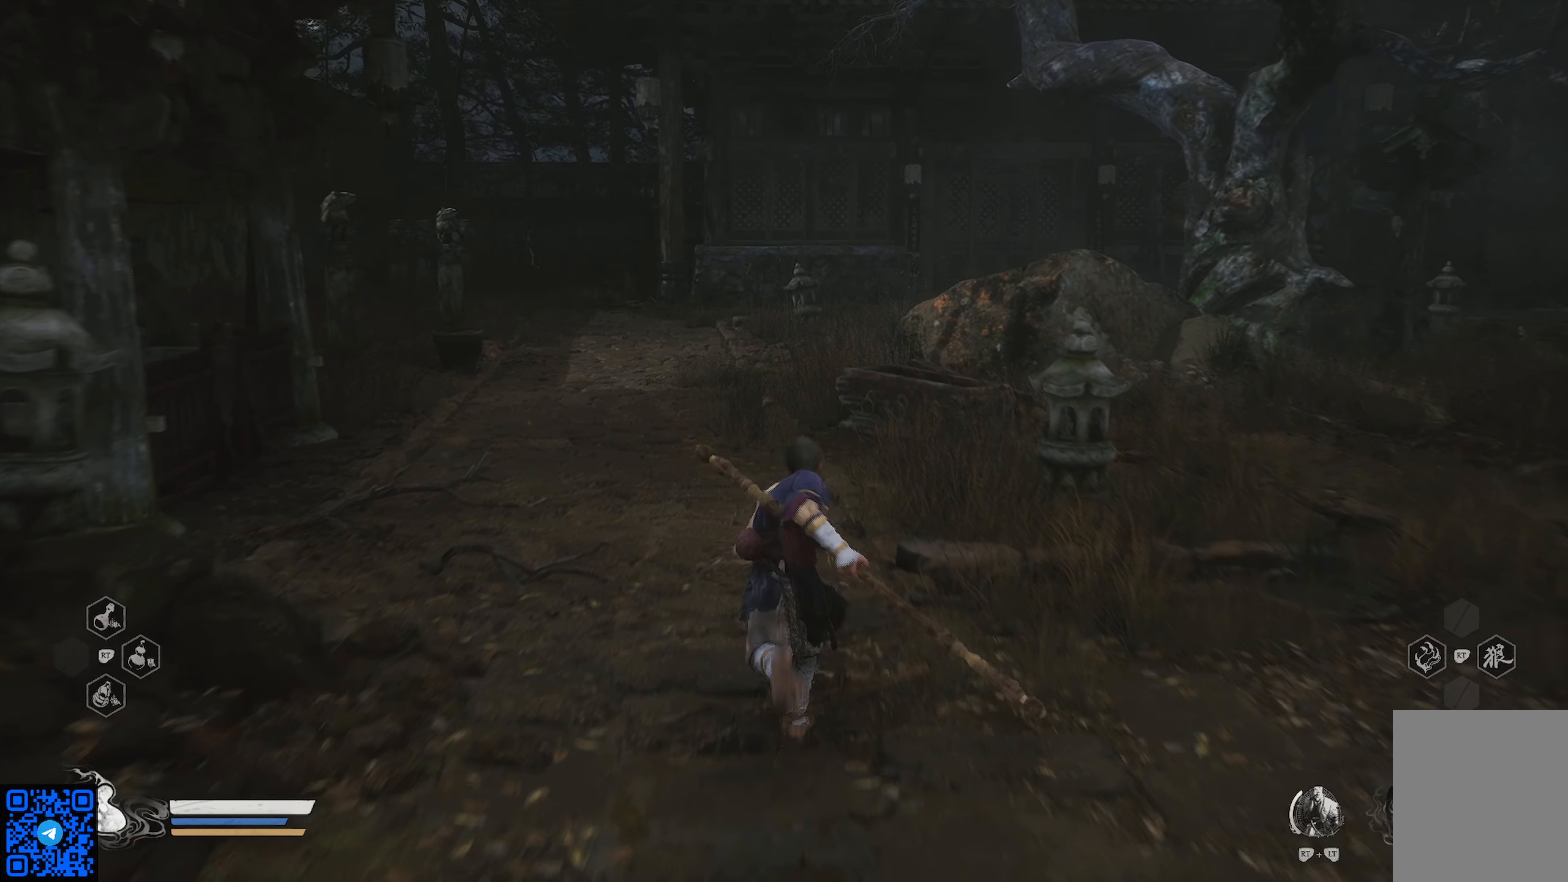
{"buttons": [], "left_stick": "left", "right_stick": "left", "events": [[167, "right_stick", "left"], [184, "left_stick", "down-left"], [367, "left_stick", "left"]]}
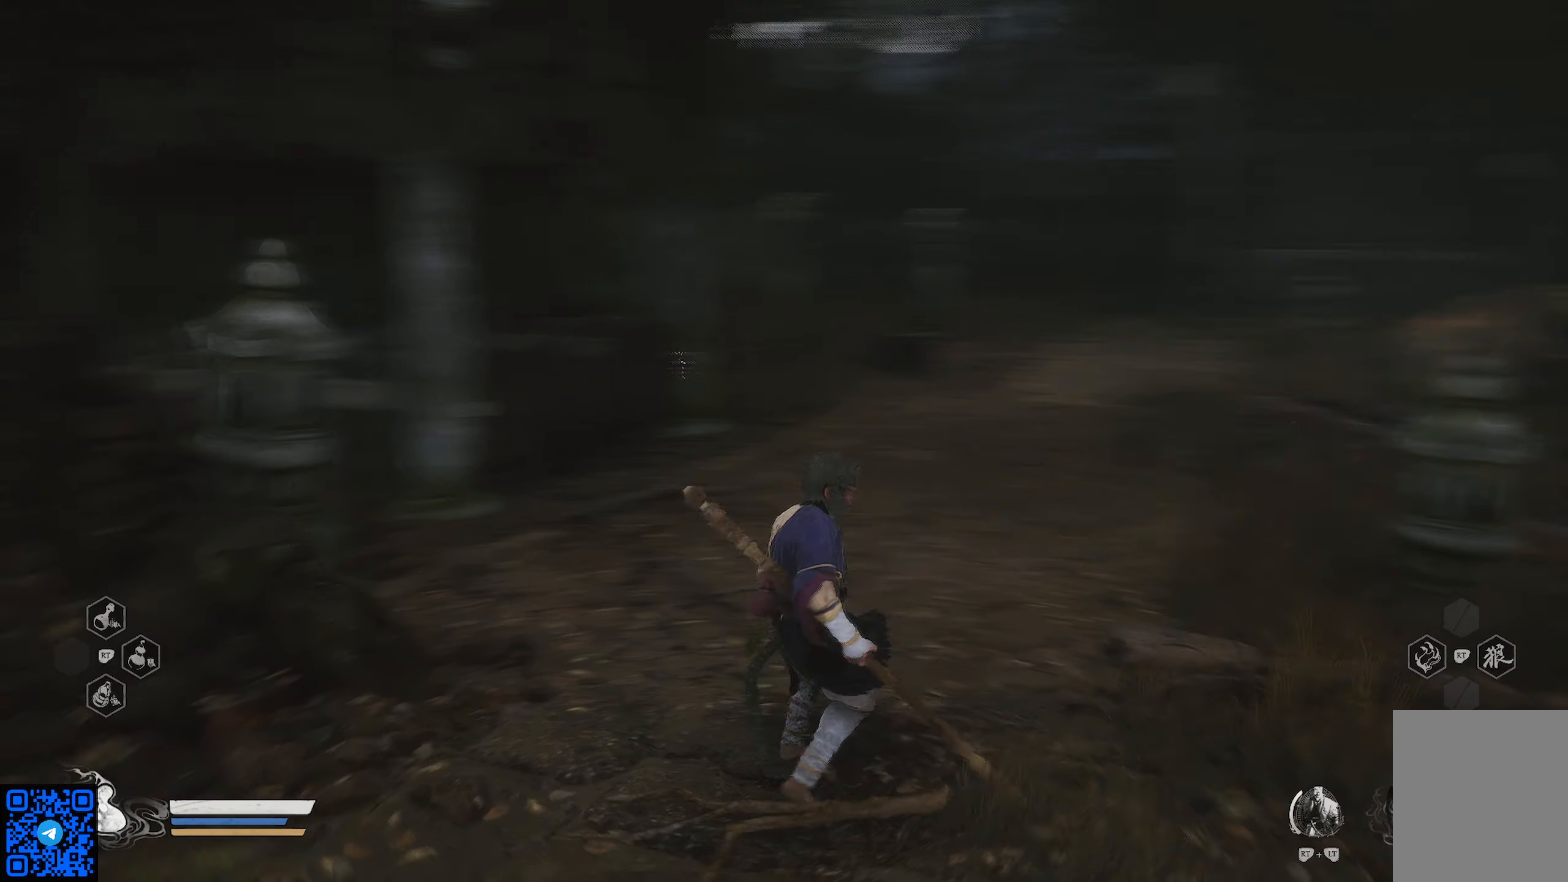
{"buttons": [], "left_stick": "up-left", "right_stick": "center", "events": [[100, "left_stick", "up-left"], [284, "right_stick", "center"]]}
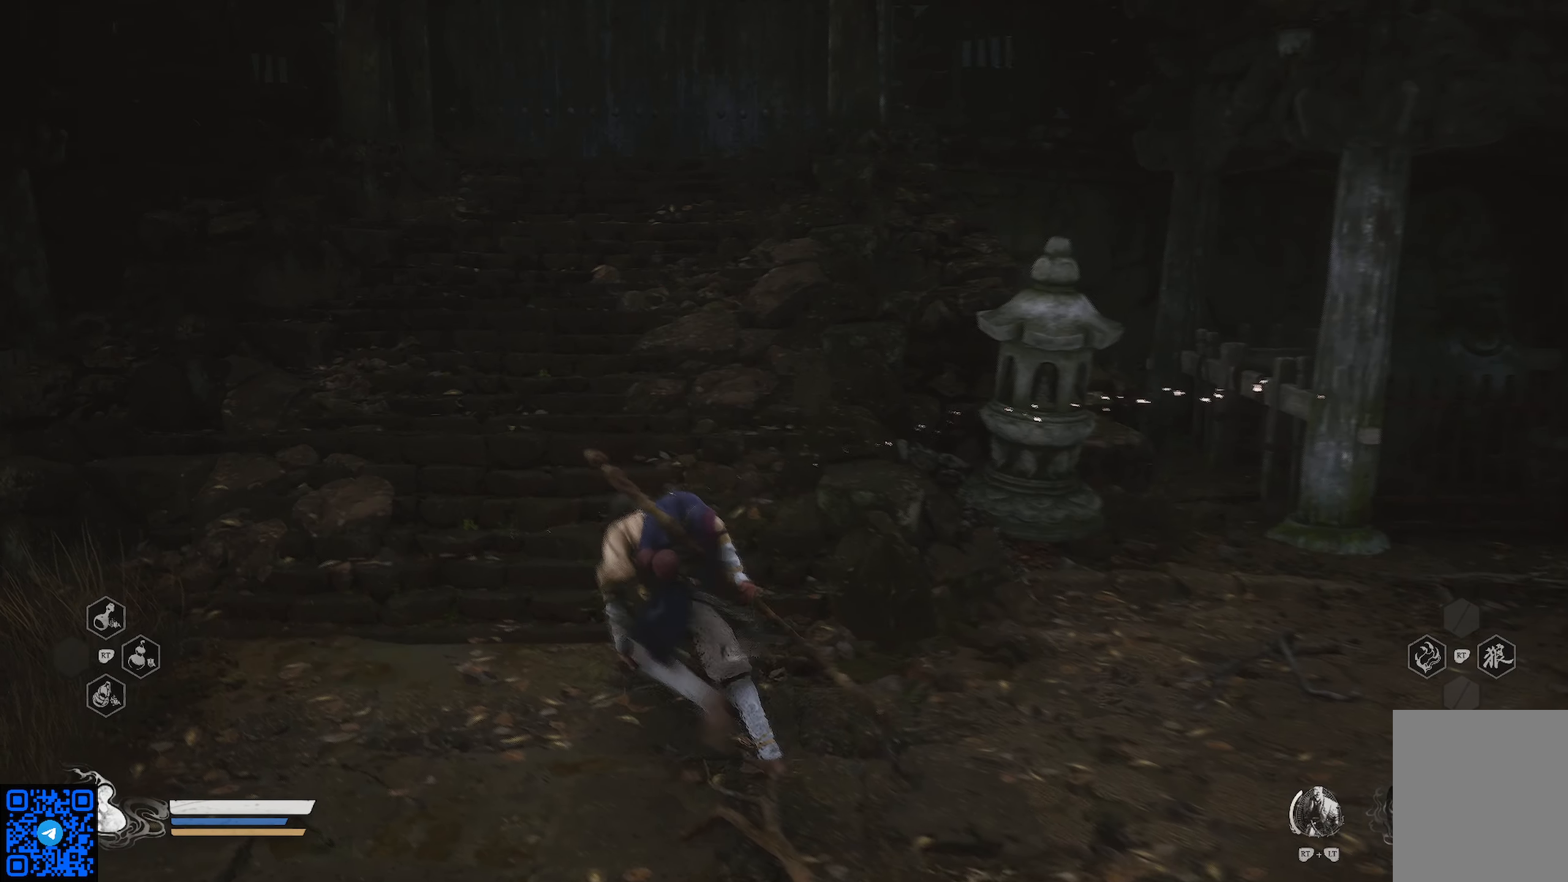
{"buttons": [], "left_stick": "up", "right_stick": "up", "events": [[166, "left_stick", "center"], [333, "right_stick", "up"], [383, "left_stick", "up"]]}
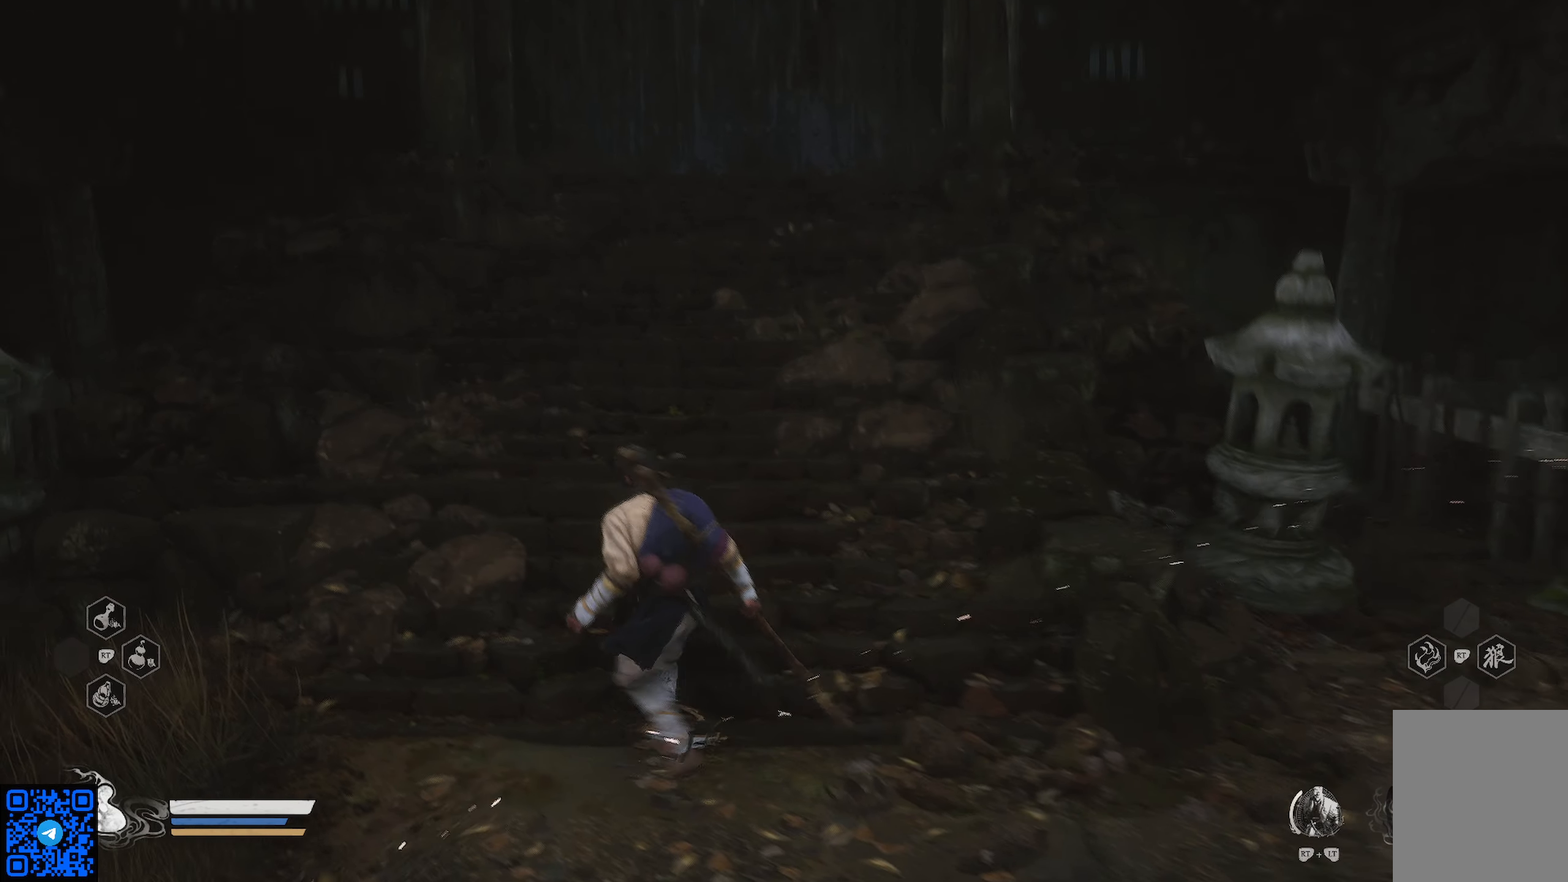
{"buttons": [], "left_stick": "up", "right_stick": "center", "events": [[117, "right_stick", "center"]]}
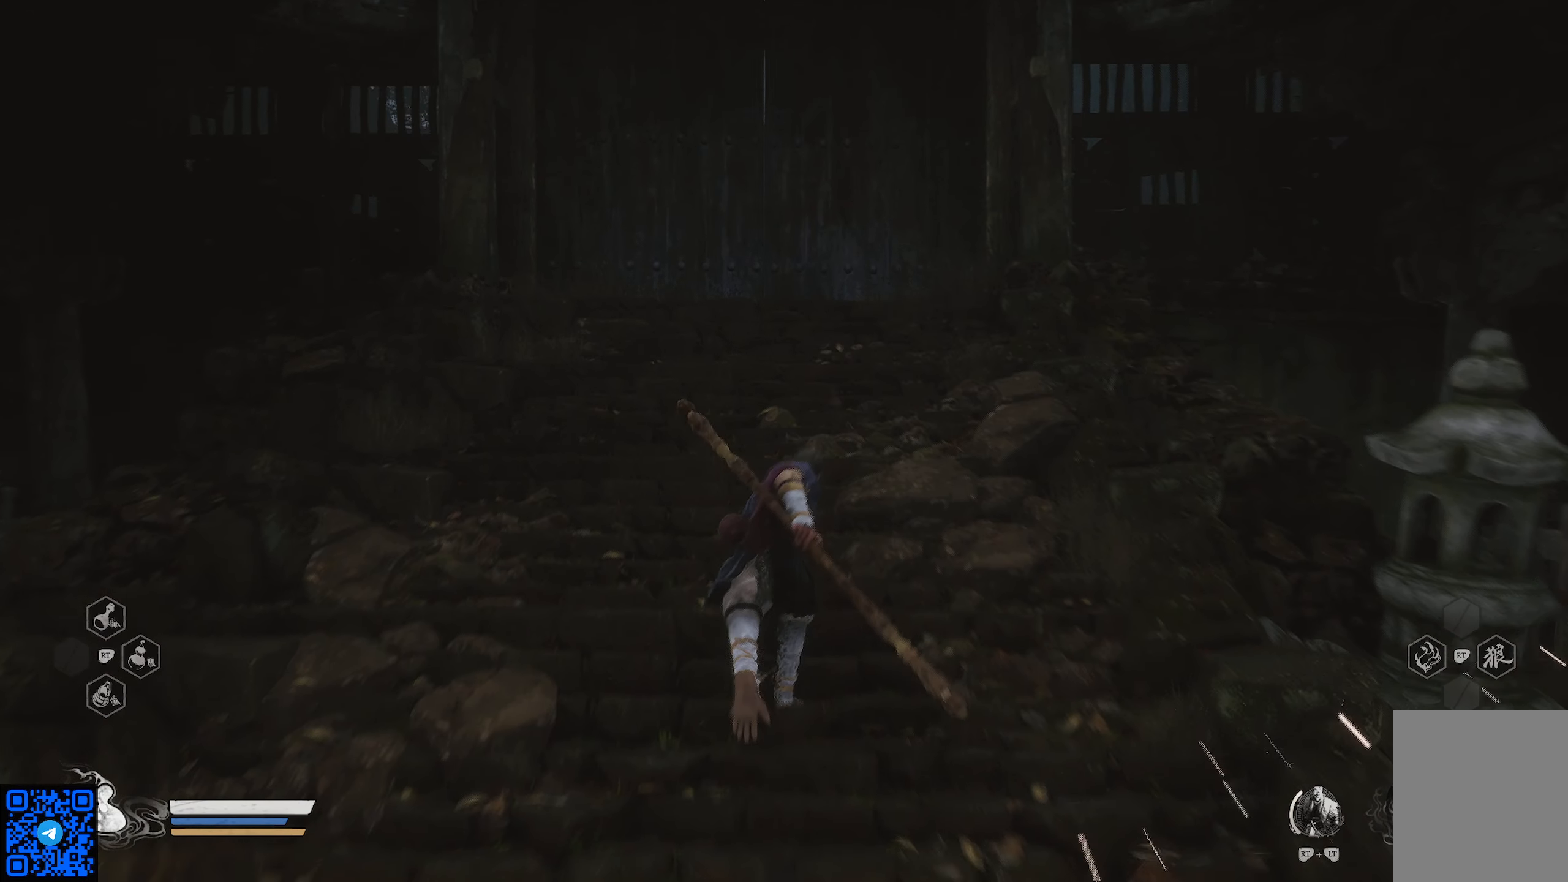
{"buttons": [], "left_stick": "up", "right_stick": "center", "events": []}
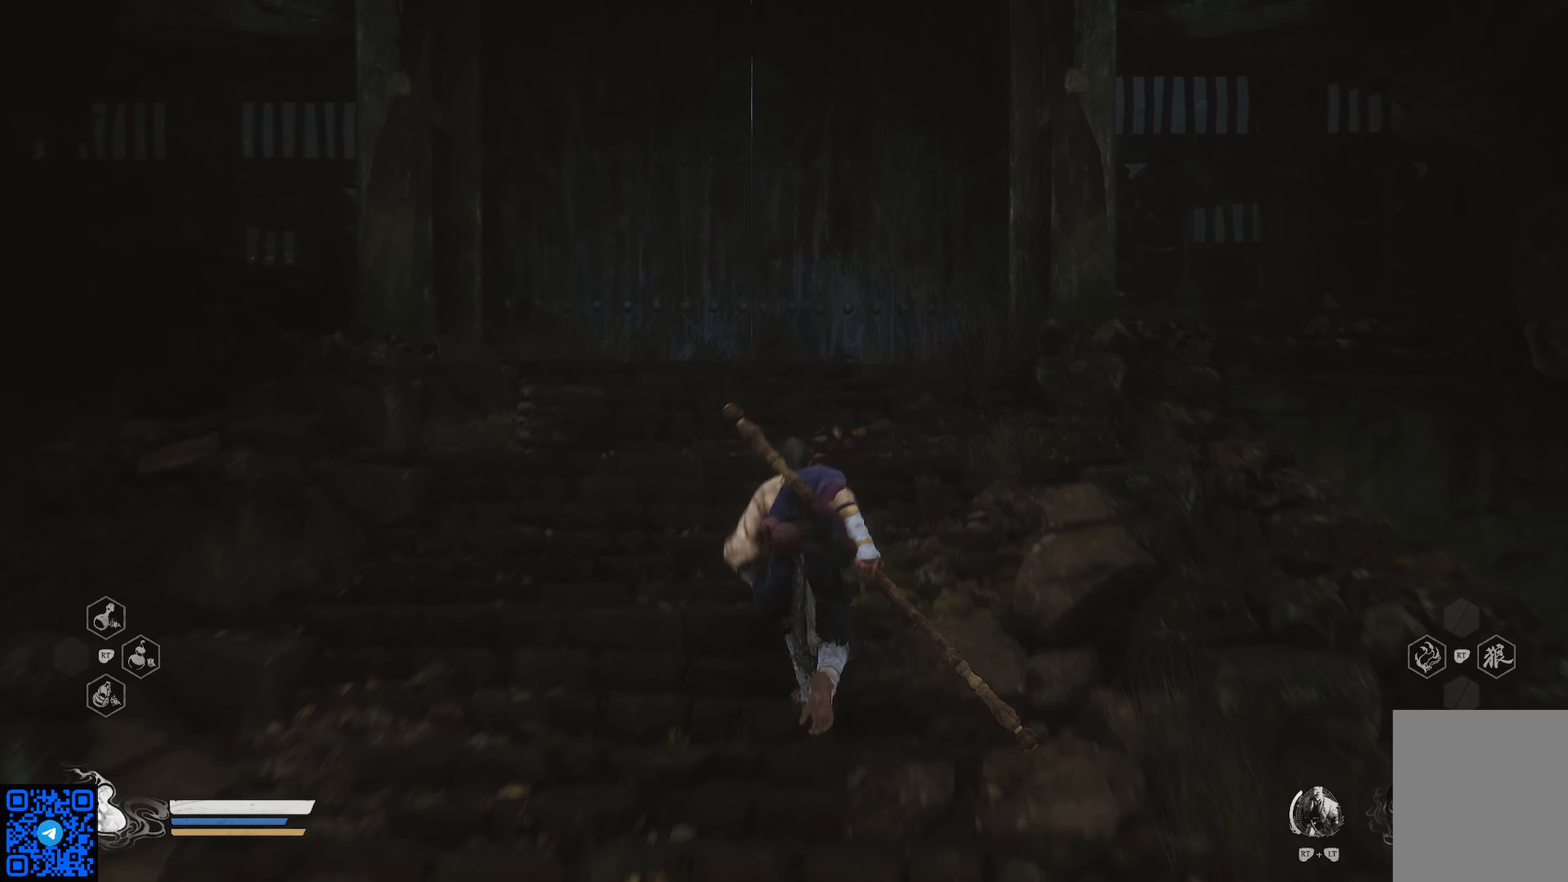
{"buttons": [], "left_stick": "up", "right_stick": "center", "events": [[17, "right_stick", "down-left"], [150, "right_stick", "center"]]}
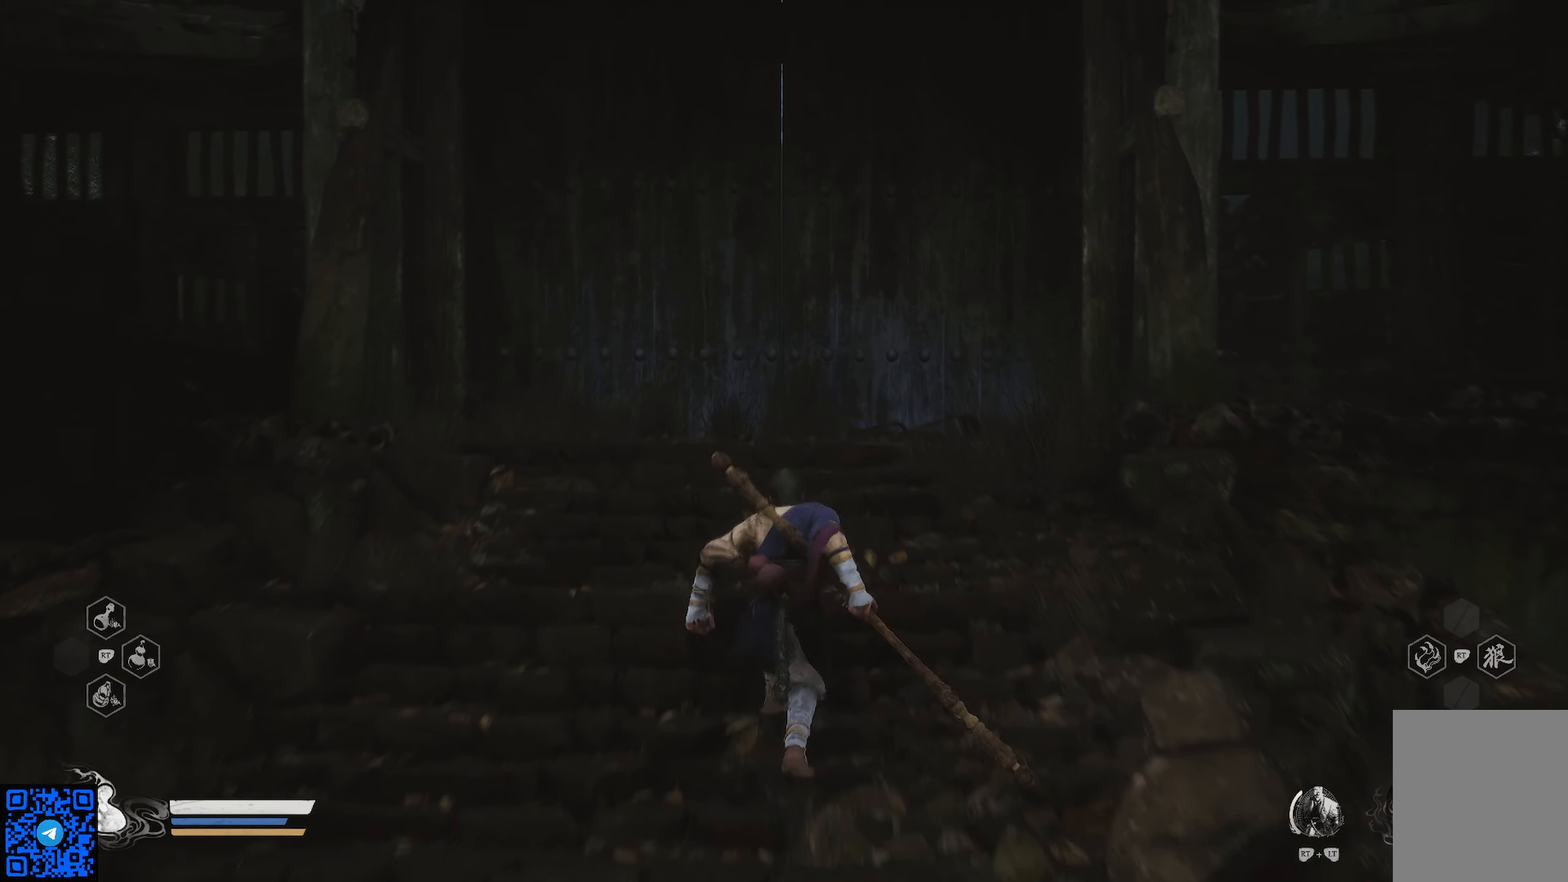
{"buttons": [], "left_stick": "up", "right_stick": "center", "events": [[50, "right_stick", "down"], [317, "right_stick", "center"]]}
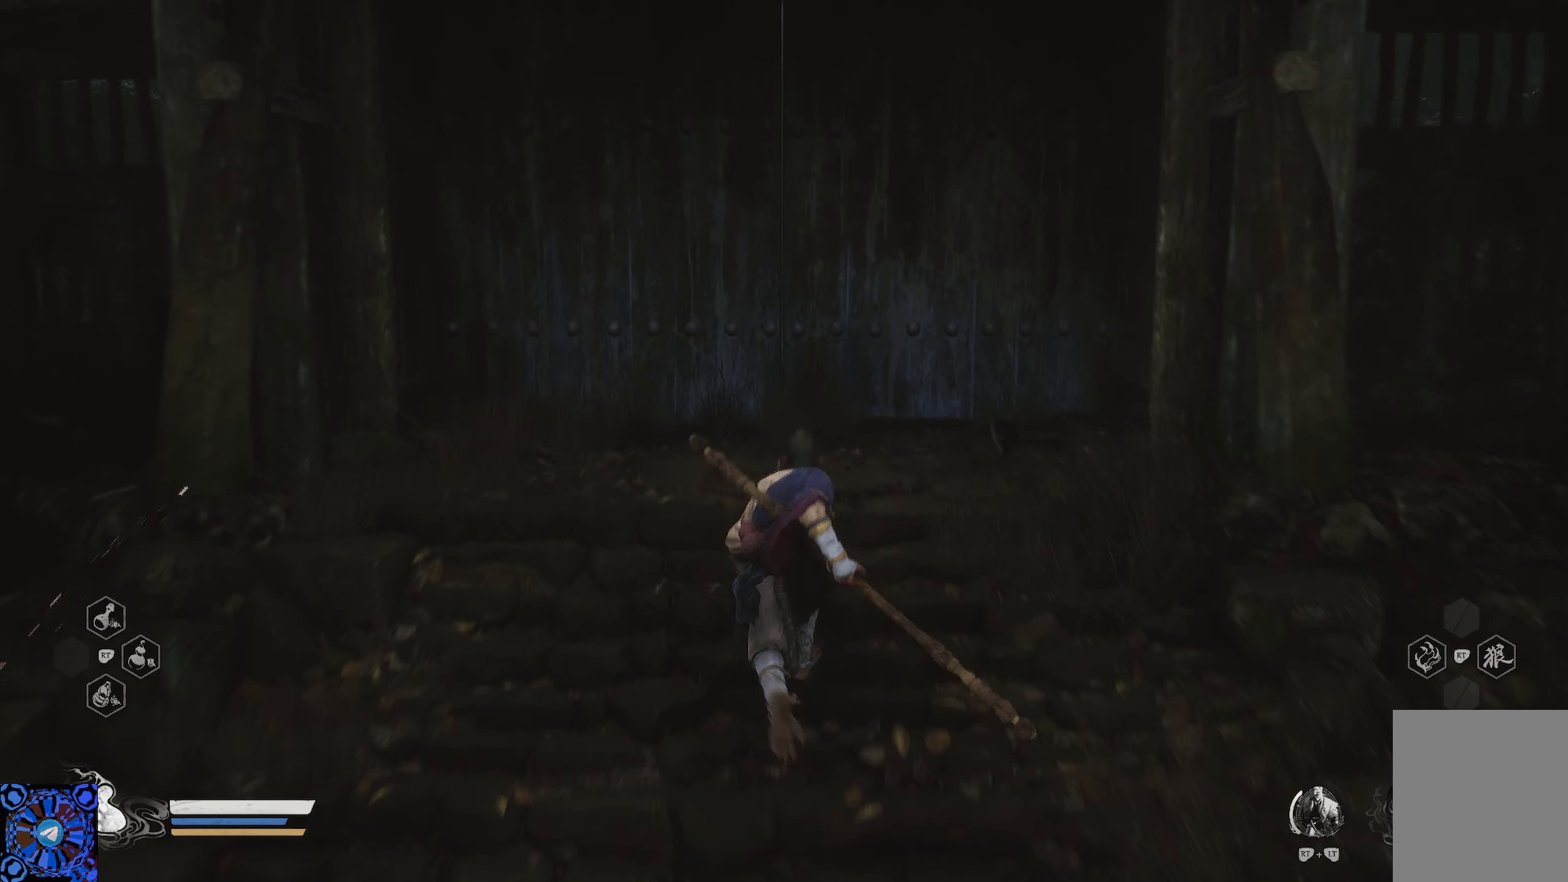
{"buttons": [], "left_stick": "up", "right_stick": "center", "events": []}
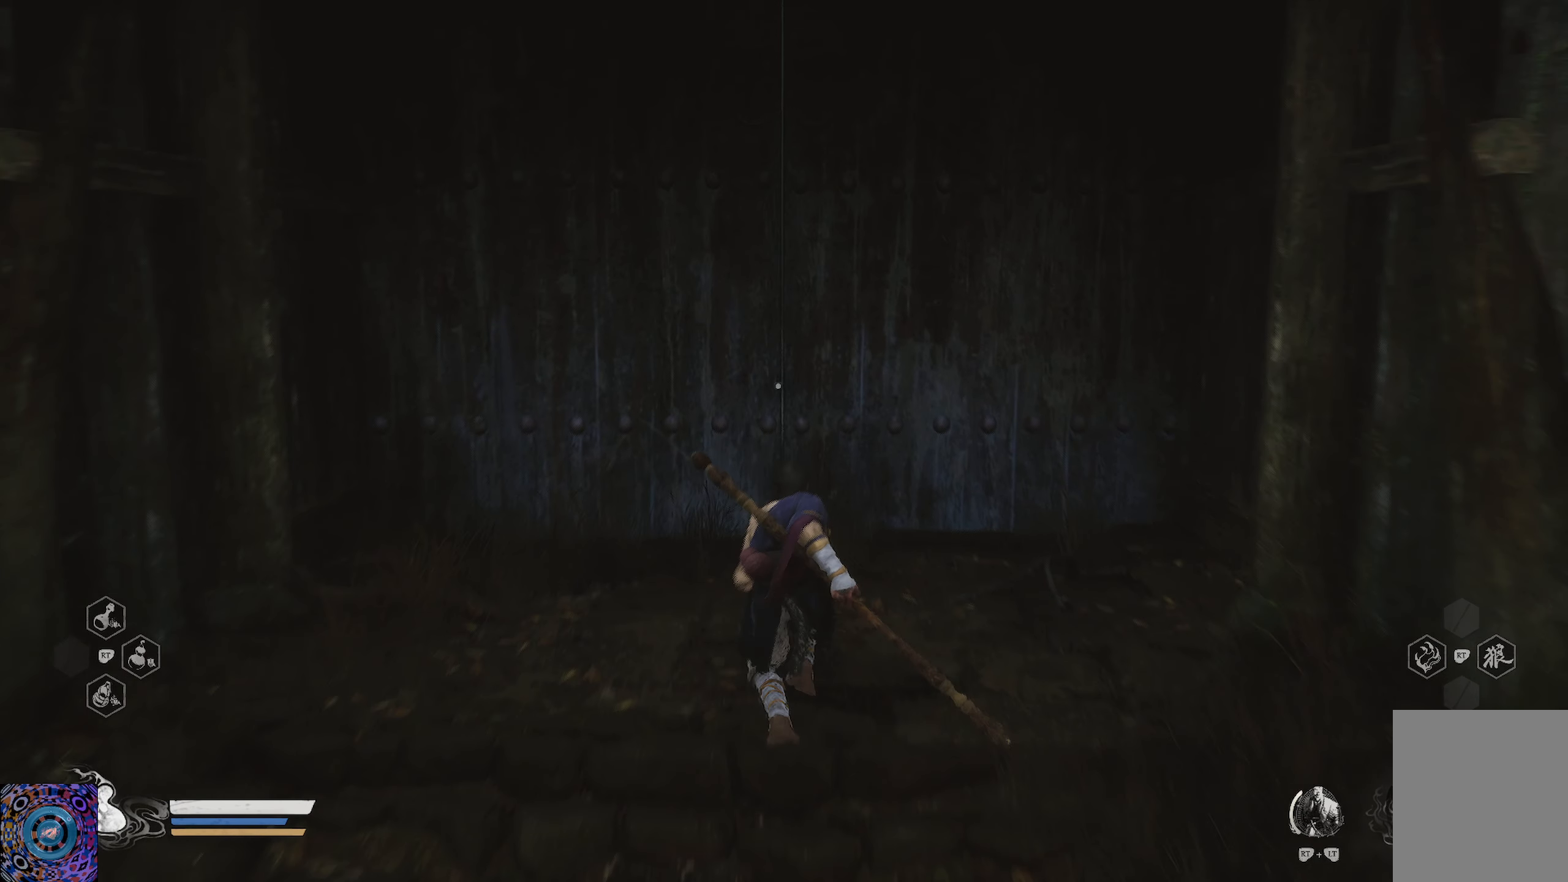
{"buttons": [], "left_stick": "up", "right_stick": "center", "events": []}
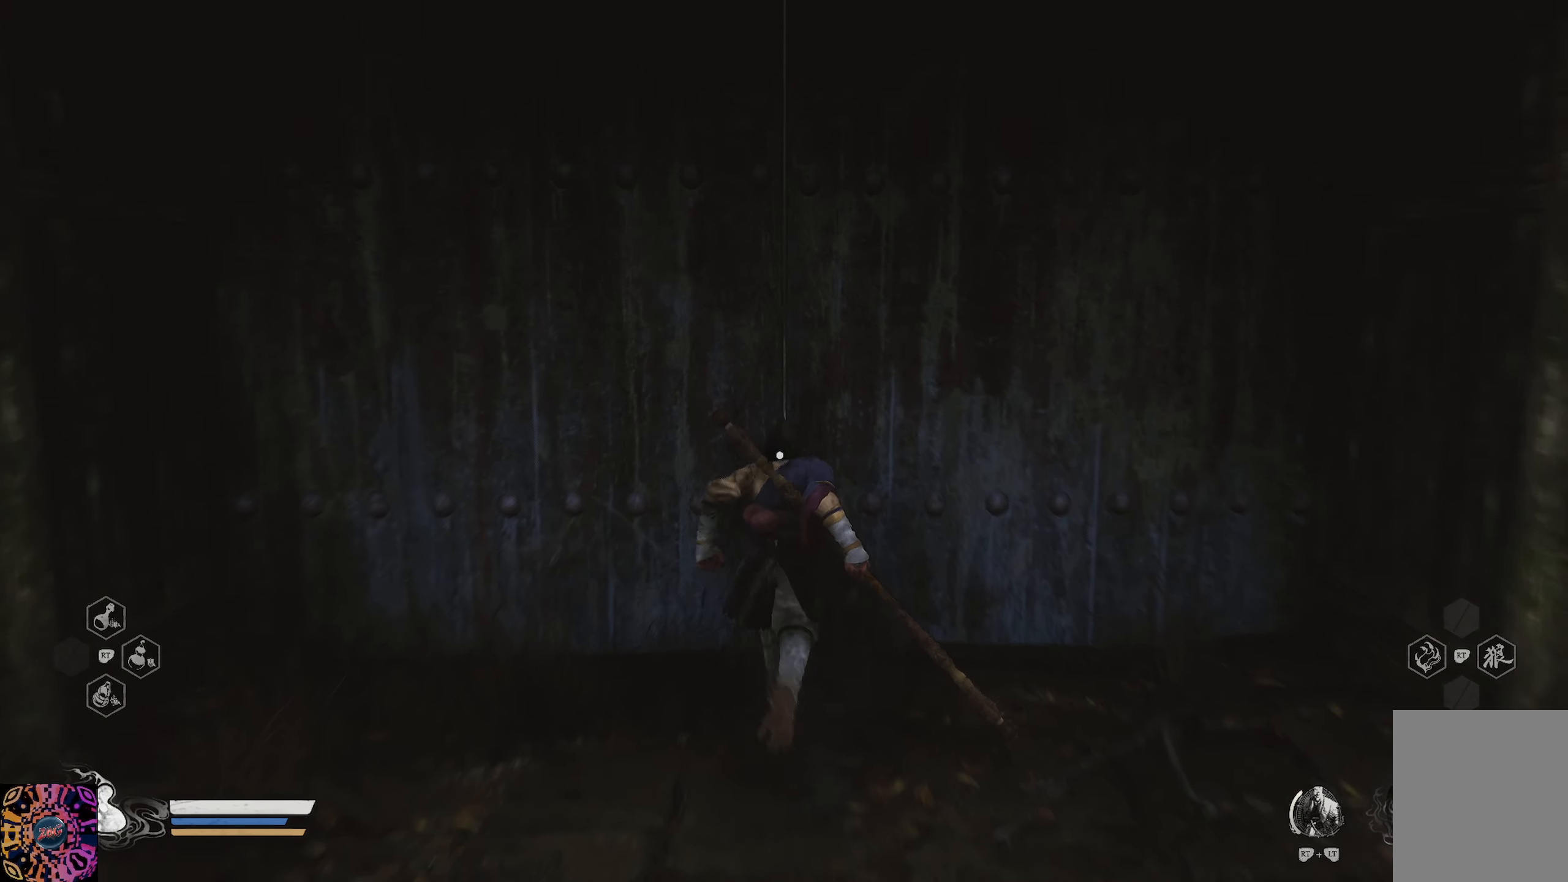
{"buttons": [], "left_stick": "center", "right_stick": "center", "events": [[267, "left_stick", "center"]]}
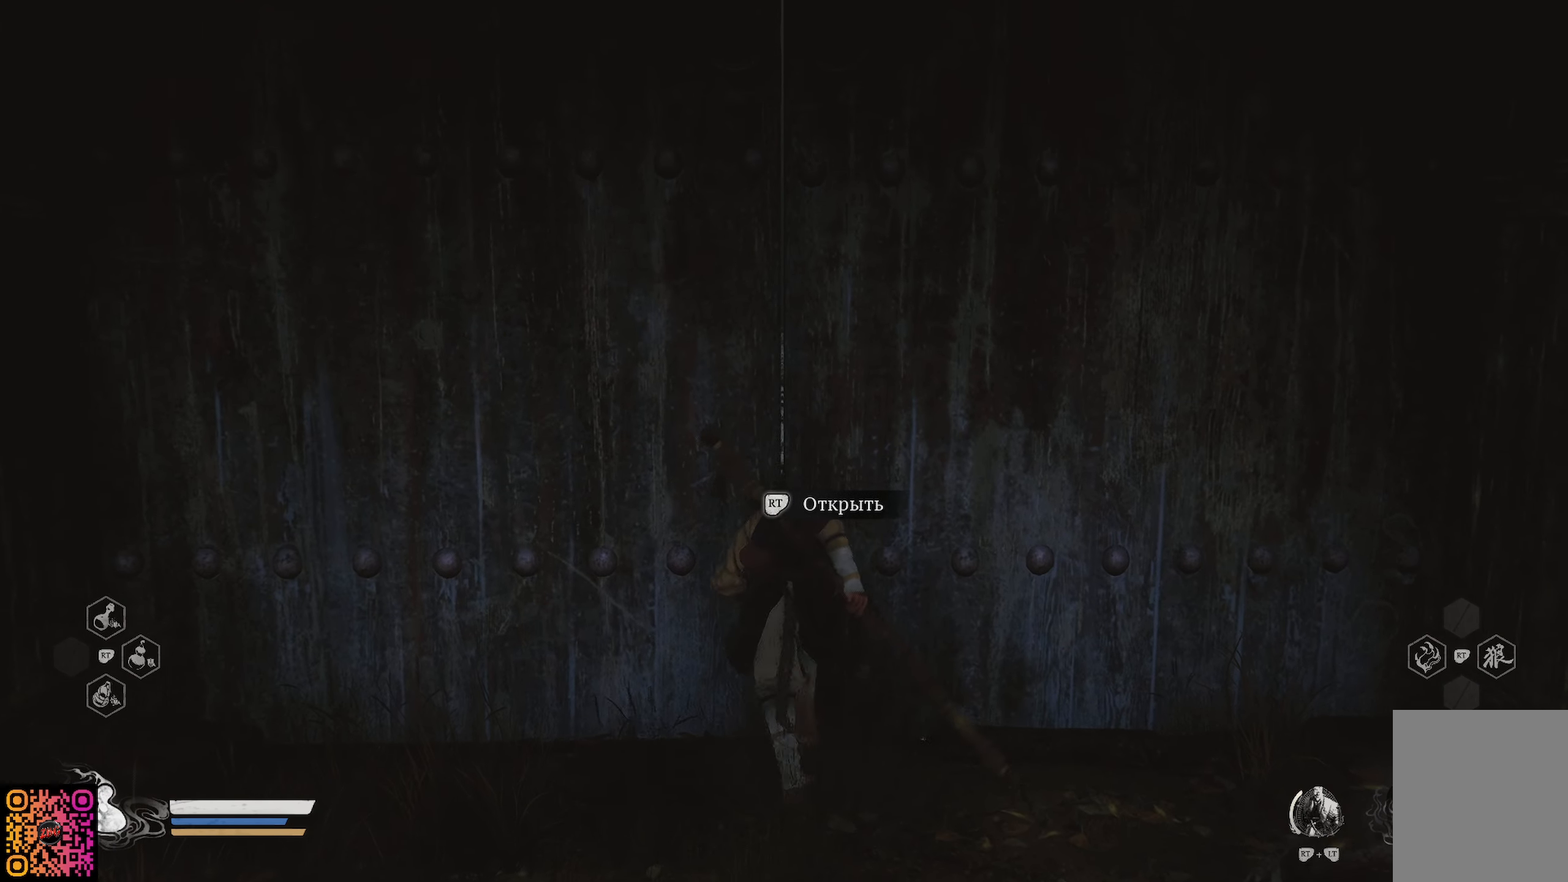
{"buttons": ["R2"], "left_stick": "center", "right_stick": "center", "events": [[383, "R2", "down"]]}
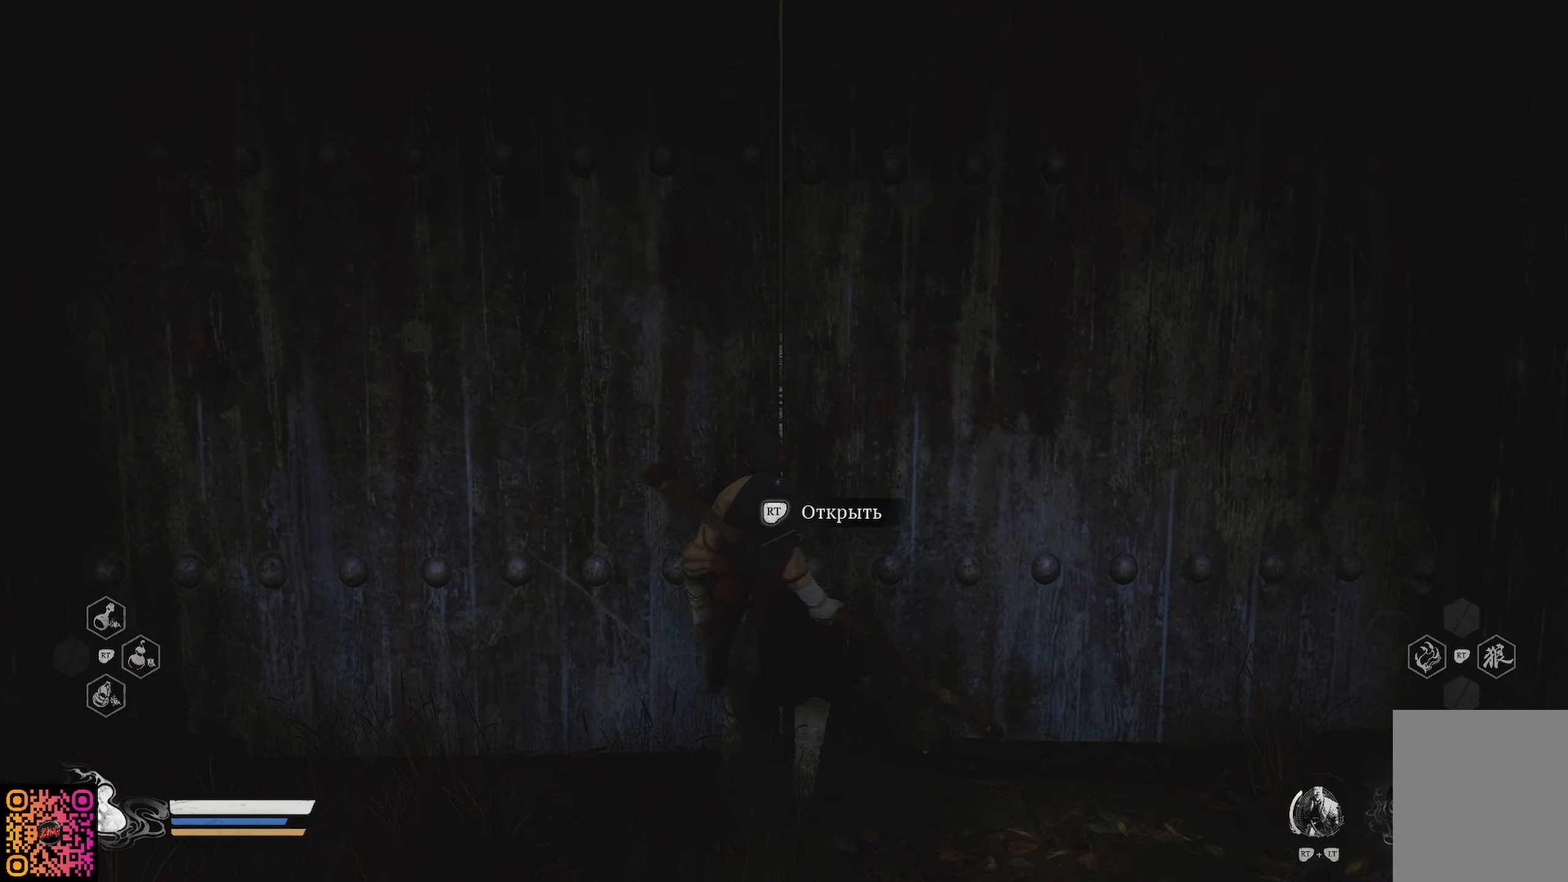
{"buttons": [], "left_stick": "center", "right_stick": "center", "events": [[183, "R2", "up"]]}